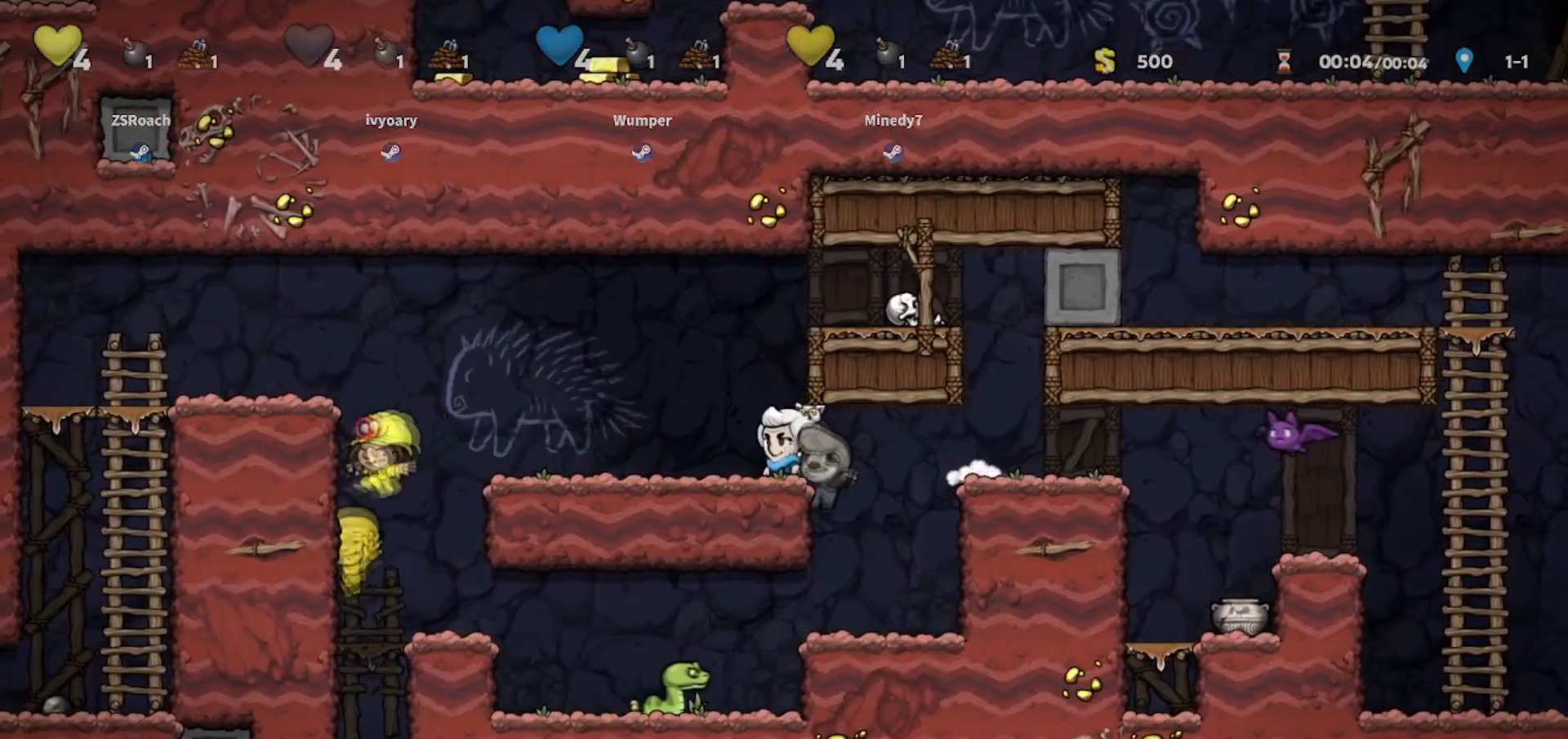
Gameplay with keyboard; each line is a JSON object with the keys held at the frame after it. "events" lists presses ("down") and releases ("up") of "bomb", "door", "down", "escape", "jump", "left", "right", "rope", "tab", "up", "walk" and "whip" between this image and that frame as [ms after this image, input, new state], when the widget could be followed in between. No other keys are recorded. Mouse input is not recorded. Key names are as the overlay labels them; some are game actions (e.g. jump) rather than physical keys.
{"keys": [], "events": []}
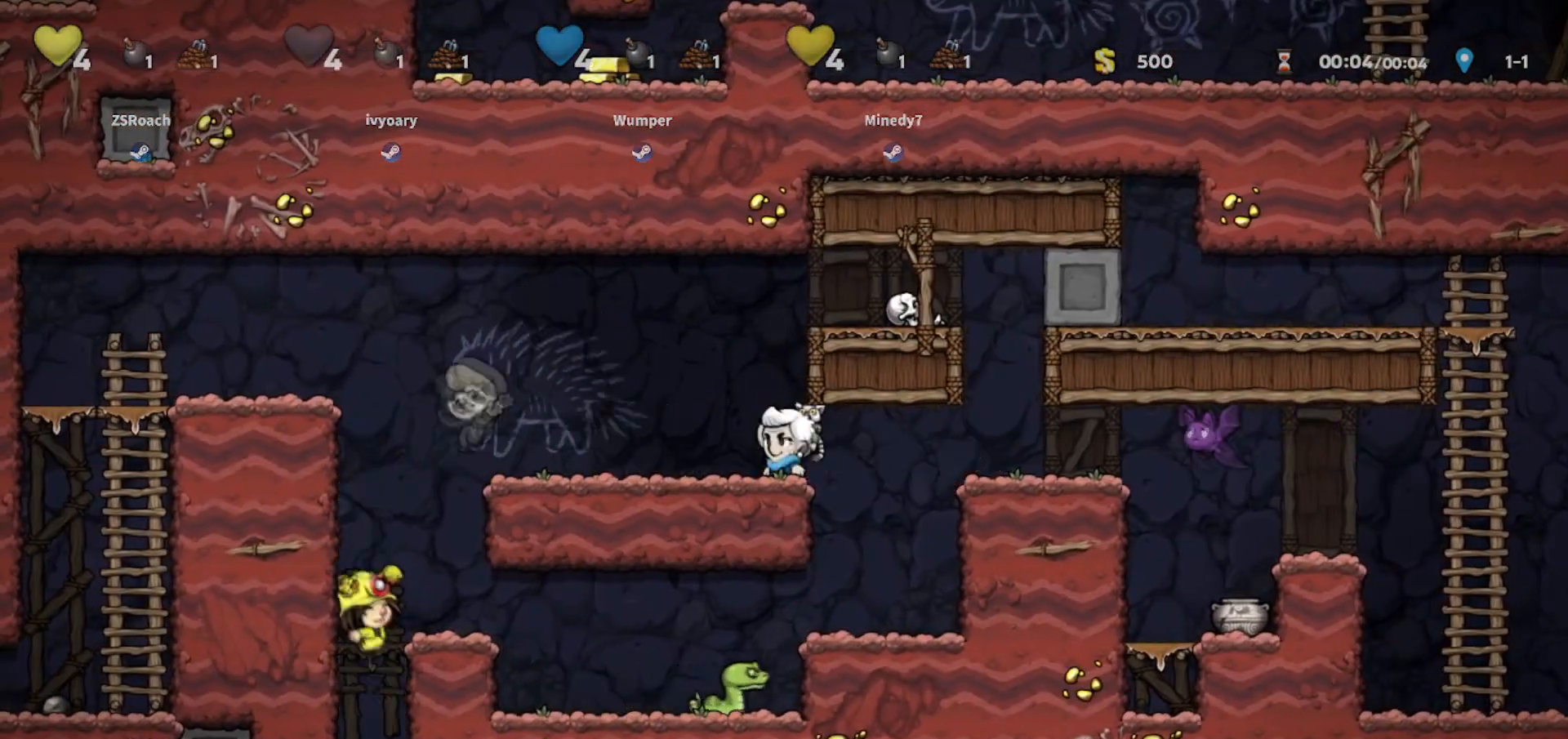
{"keys": [], "events": []}
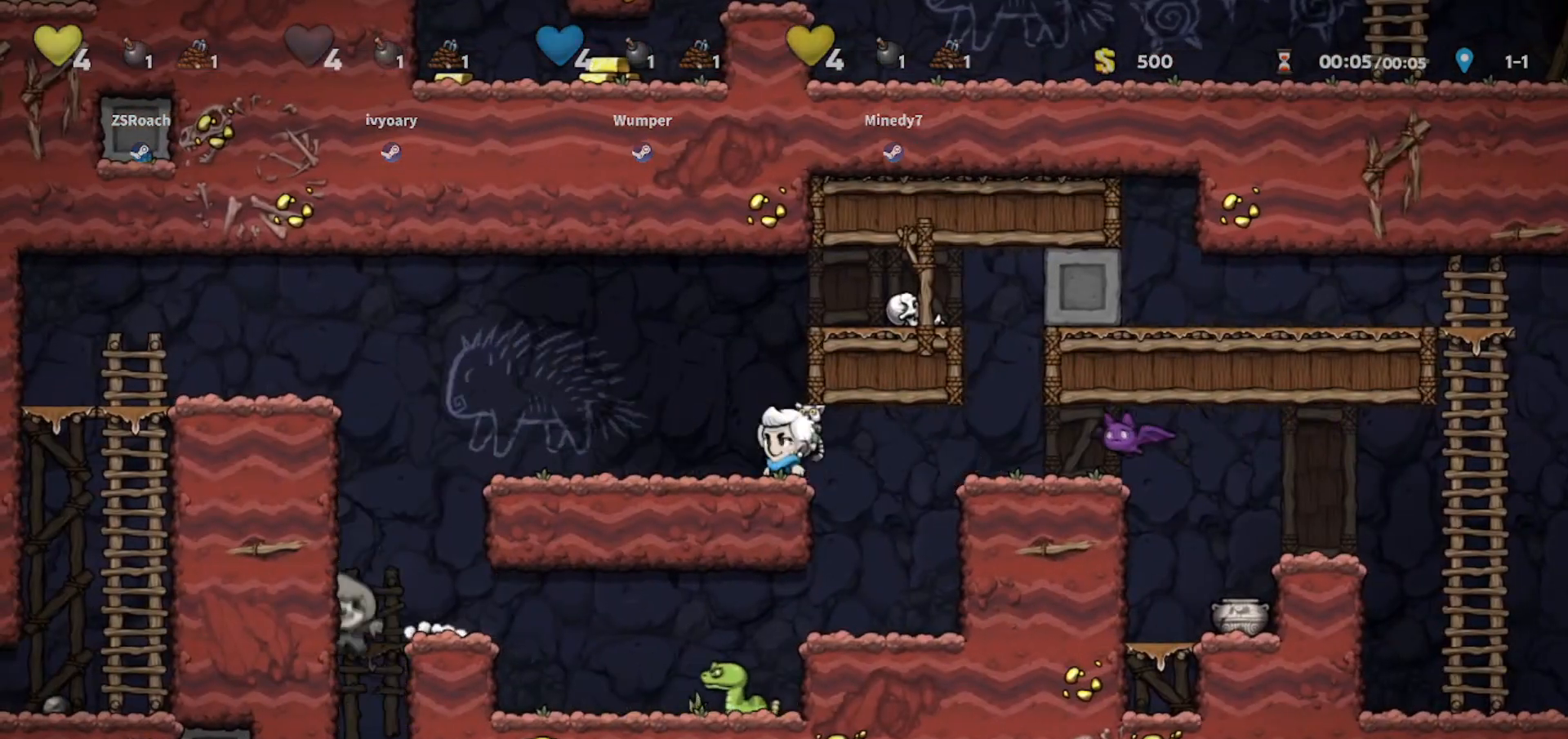
{"keys": ["left"], "events": [[200, "up", "down"], [233, "left", "down"], [266, "up", "up"]]}
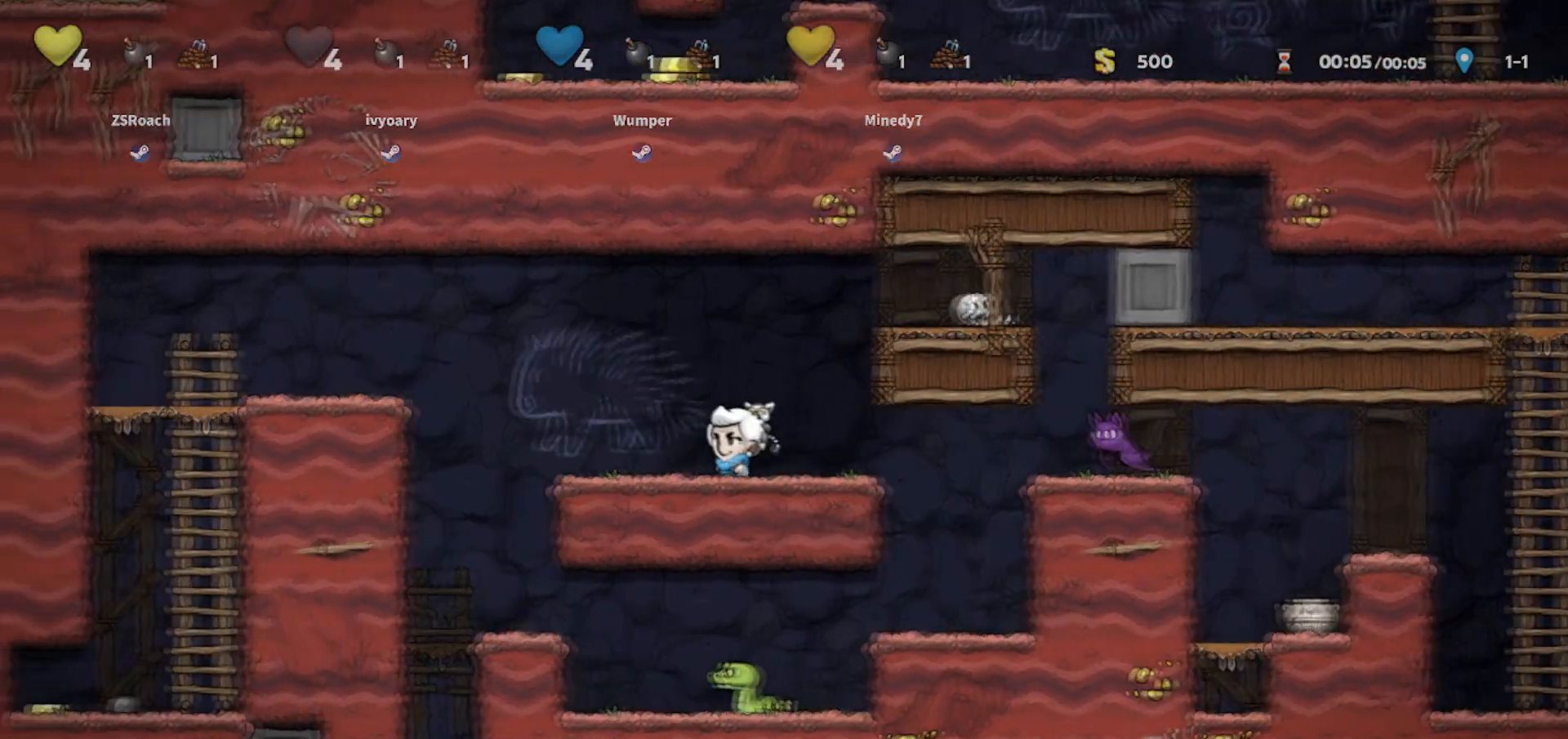
{"keys": [], "events": [[133, "left", "up"], [200, "right", "down"], [334, "right", "up"]]}
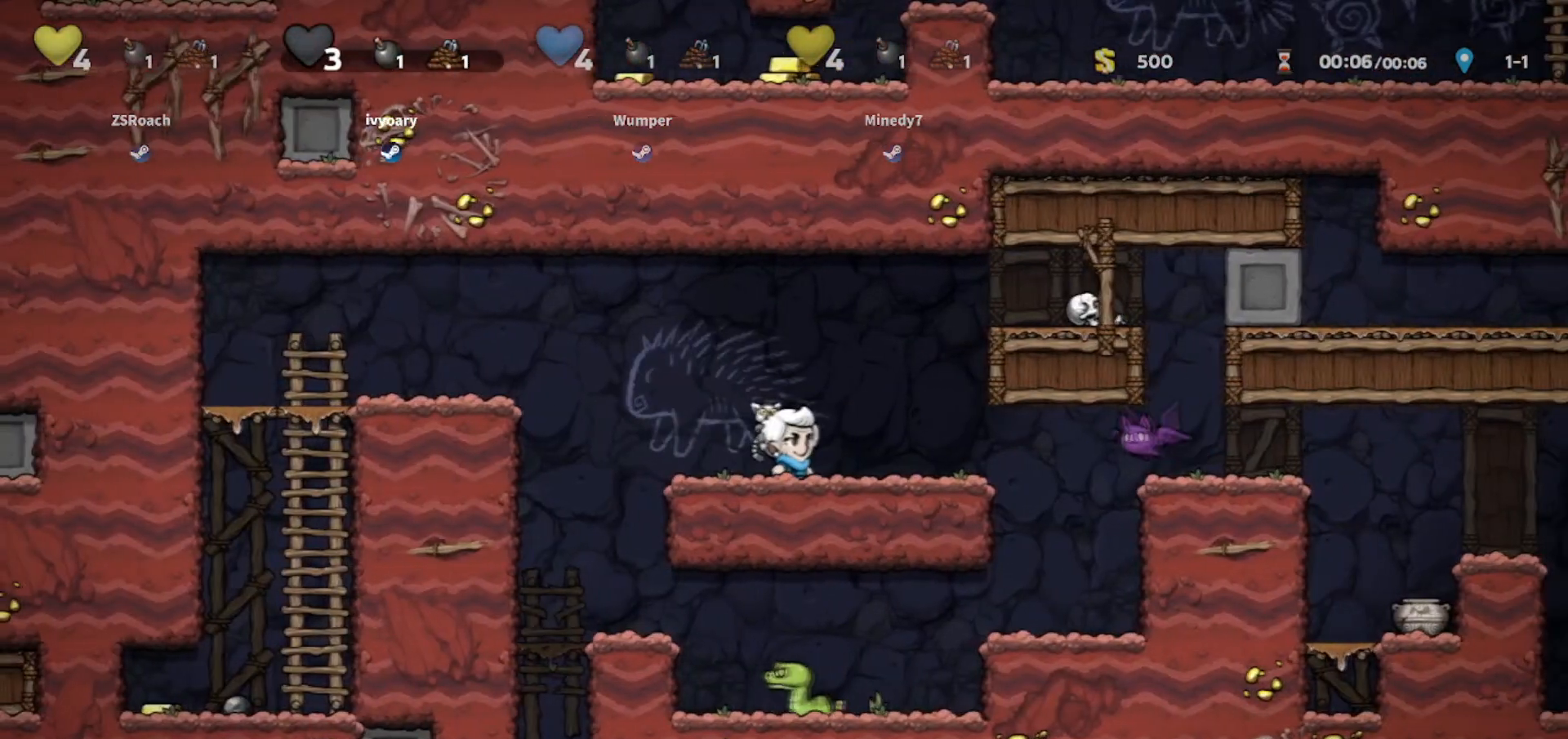
{"keys": [], "events": []}
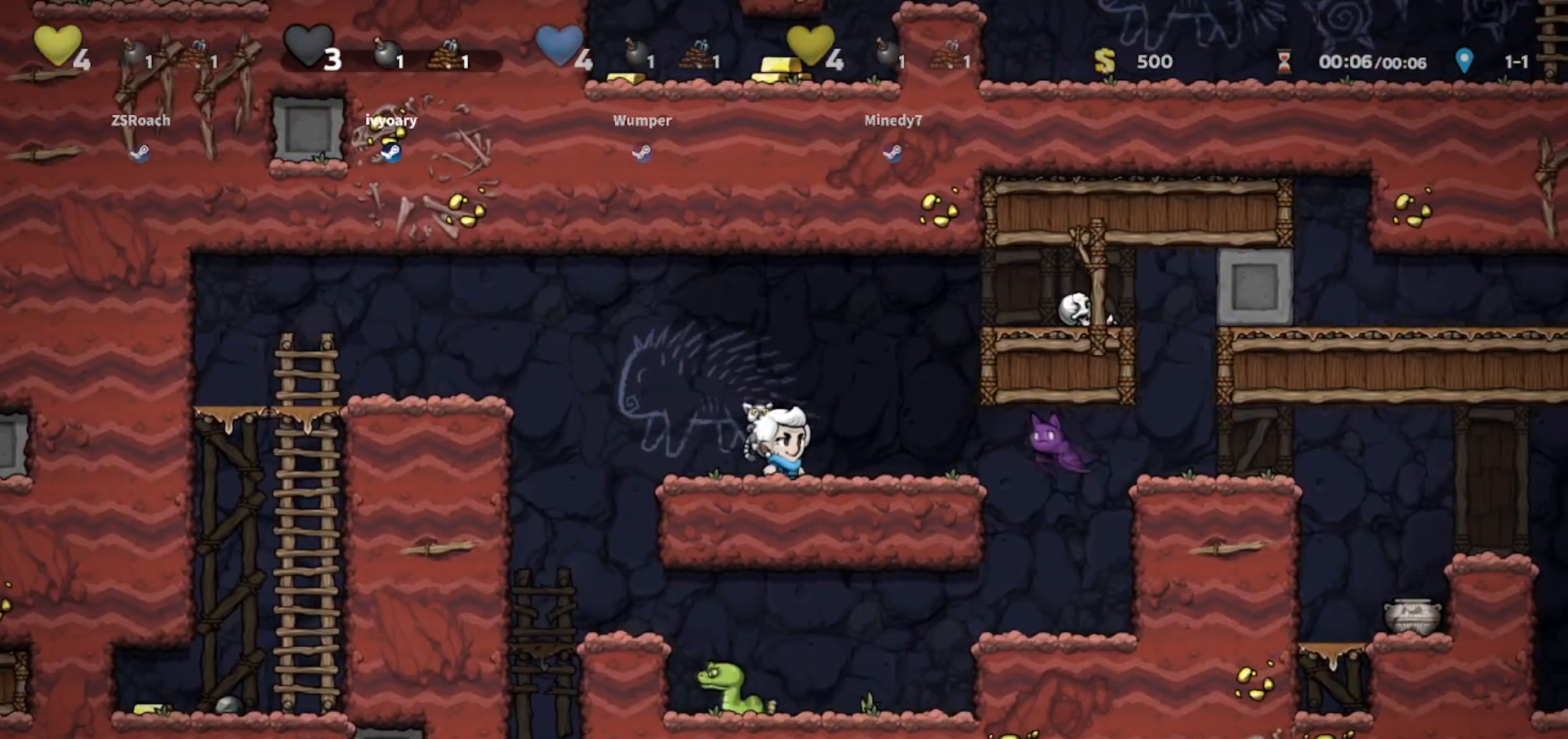
{"keys": ["left"], "events": [[467, "left", "down"]]}
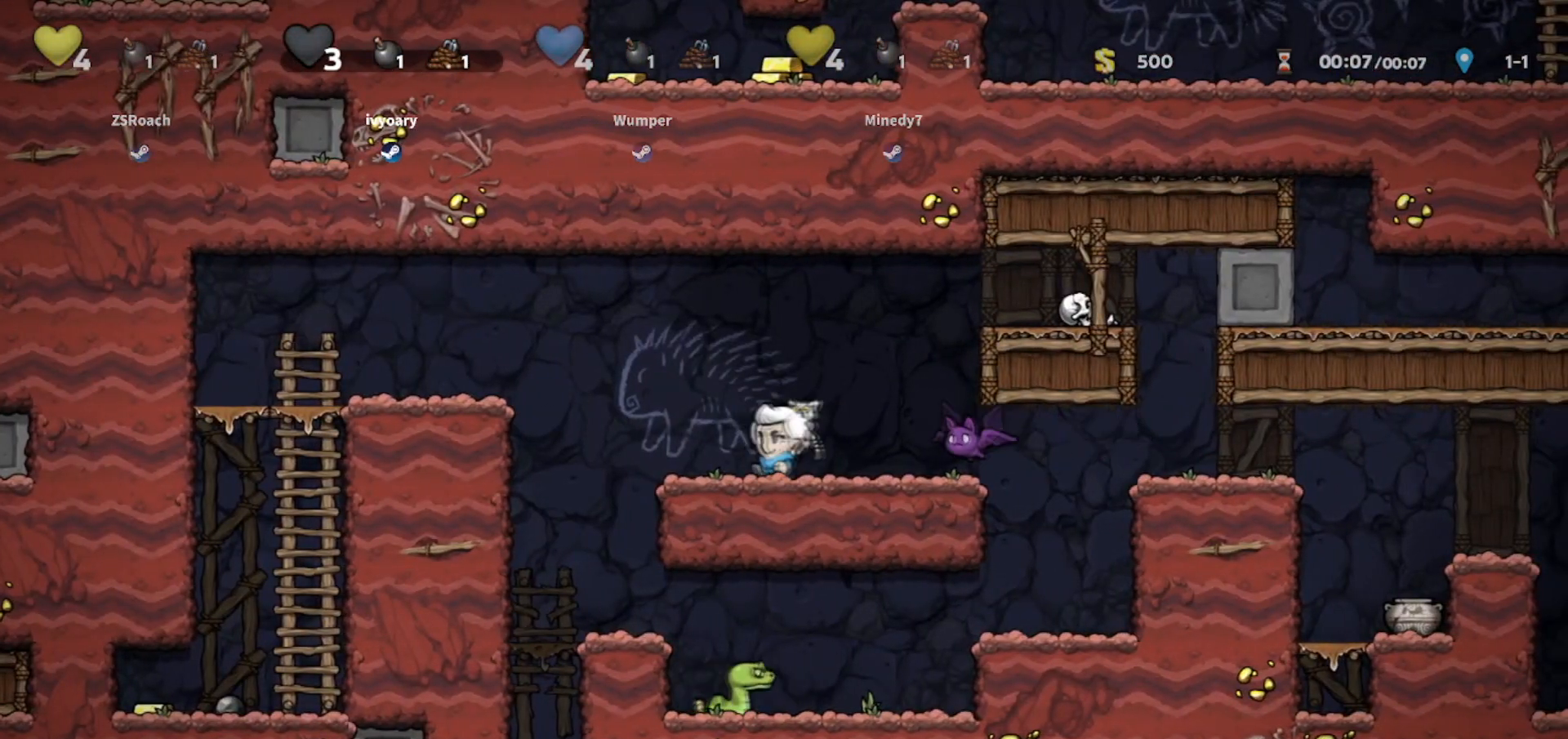
{"keys": [], "events": [[33, "left", "up"], [300, "left", "down"], [500, "left", "up"]]}
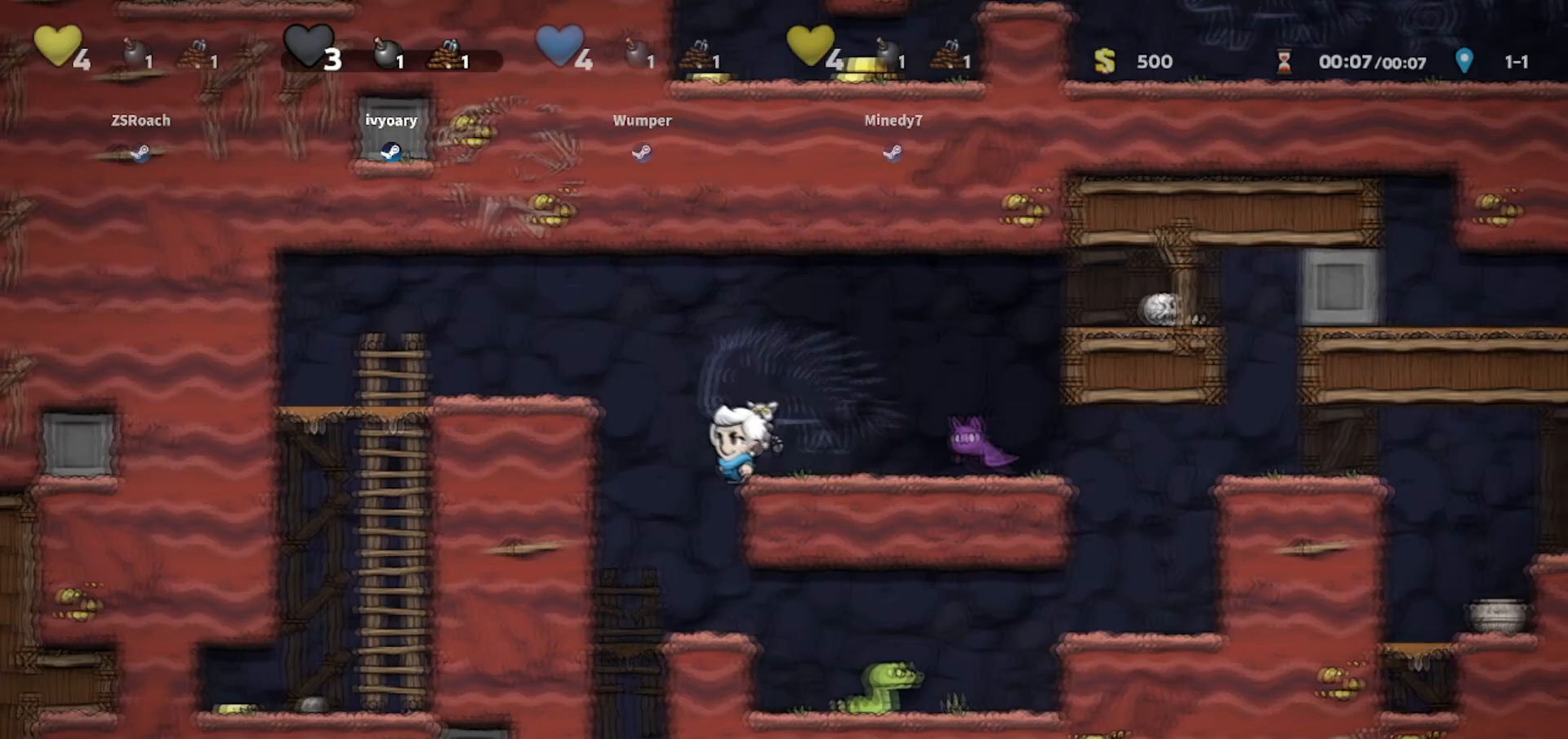
{"keys": ["right", "walk"], "events": [[33, "walk", "down"], [367, "left", "down"], [467, "left", "up"], [500, "right", "down"]]}
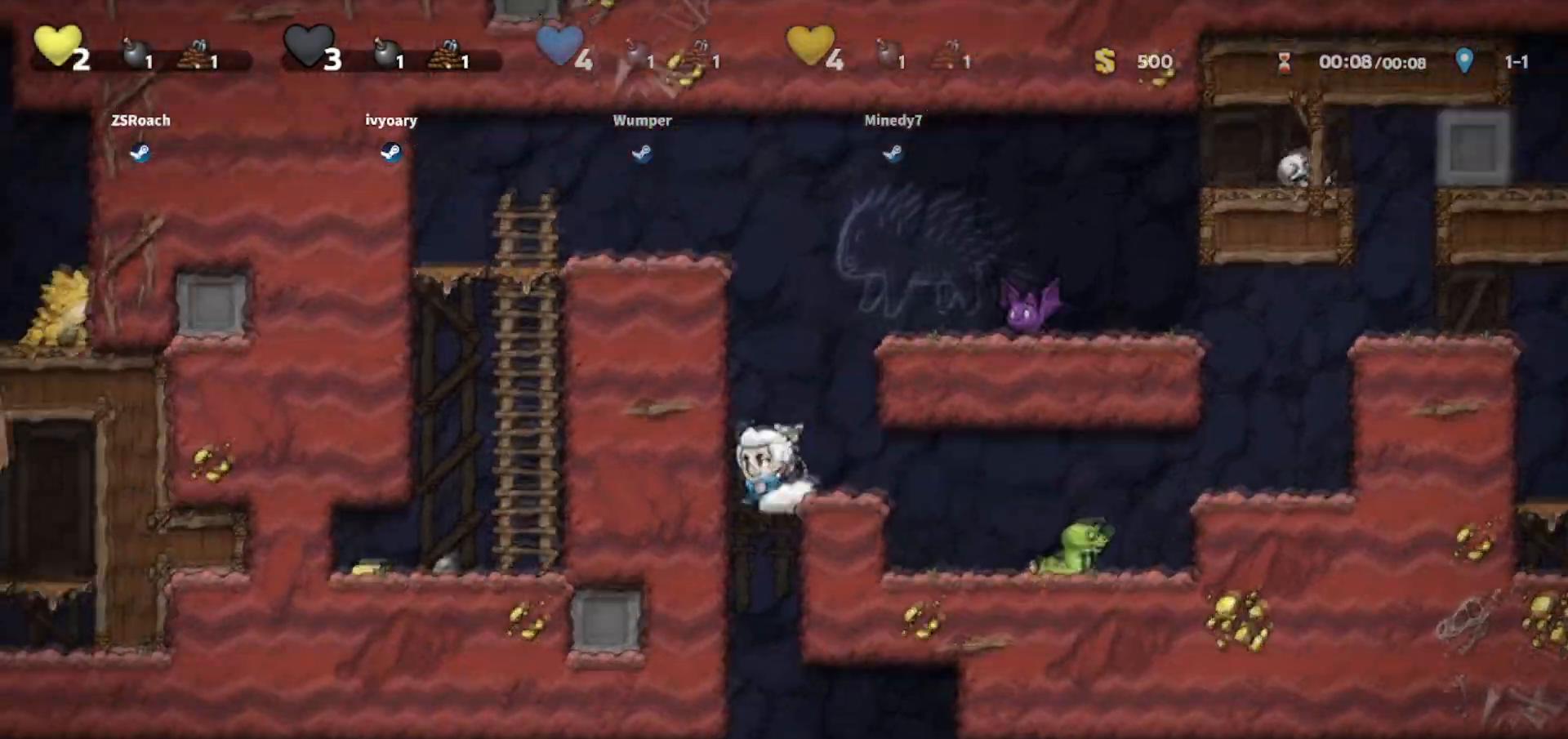
{"keys": [], "events": [[34, "down", "down"], [101, "jump", "down"], [301, "right", "up"], [334, "jump", "up"], [434, "down", "up"], [434, "walk", "up"]]}
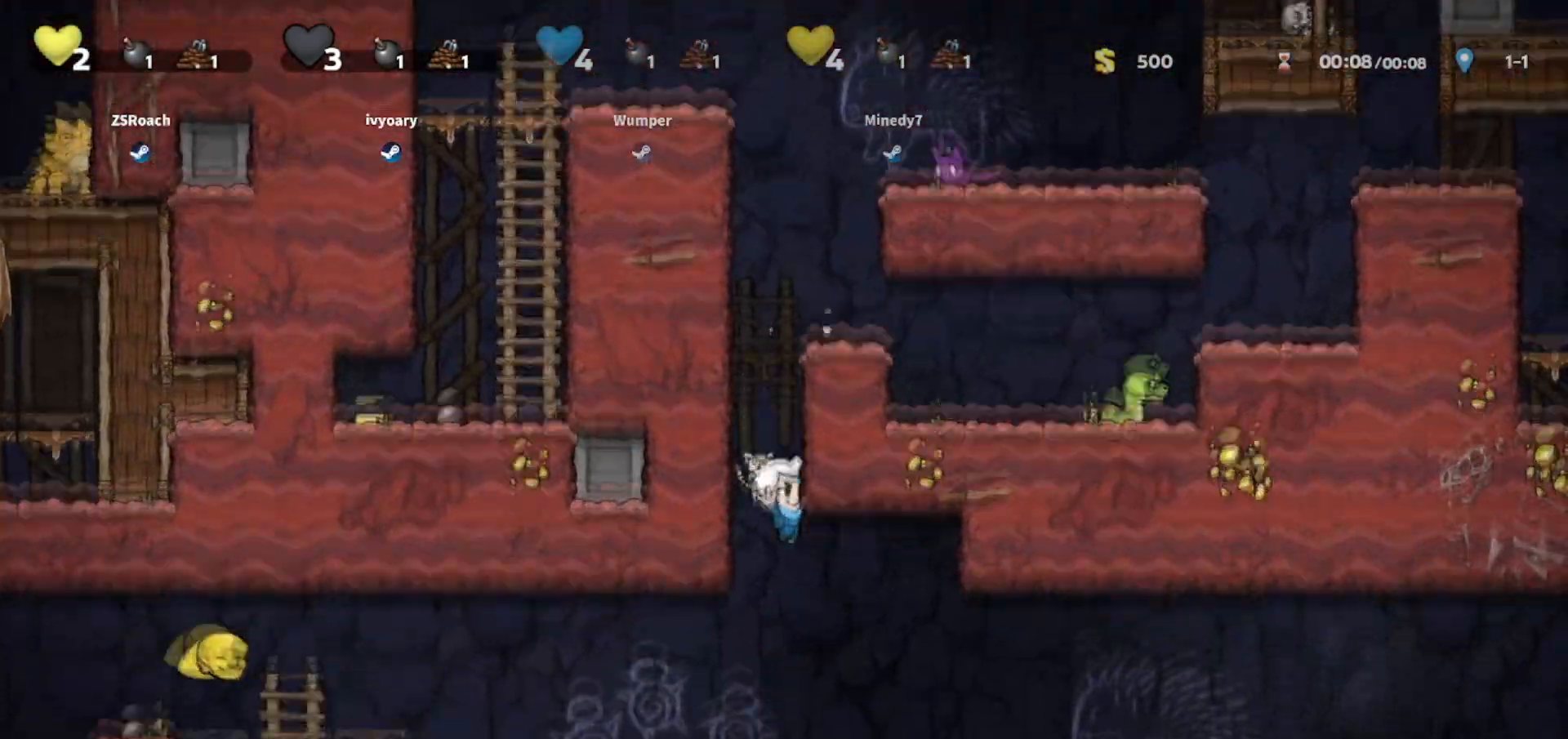
{"keys": ["jump", "left"], "events": [[67, "left", "down"], [334, "jump", "down"]]}
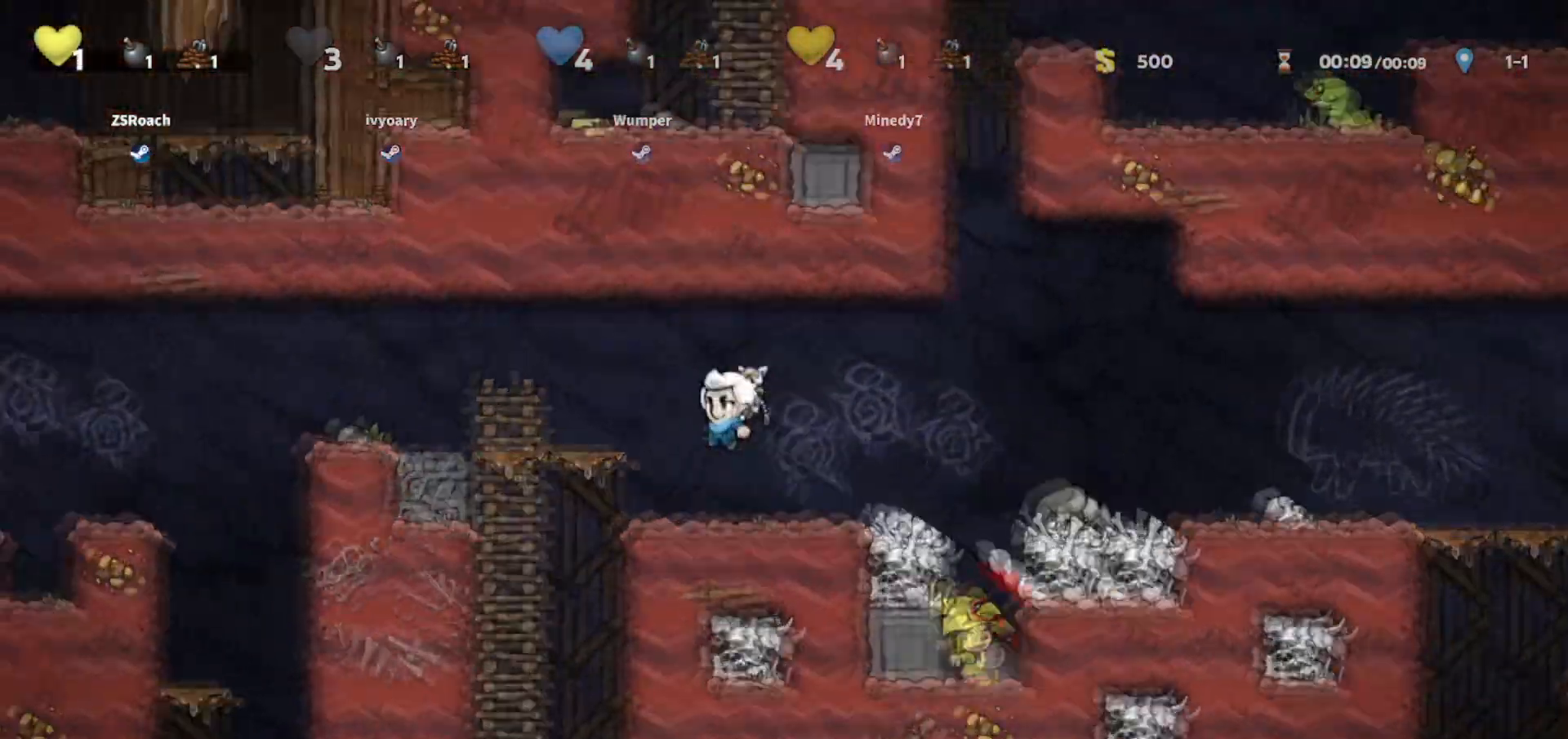
{"keys": ["left"], "events": [[100, "jump", "up"], [266, "jump", "down"], [367, "jump", "up"]]}
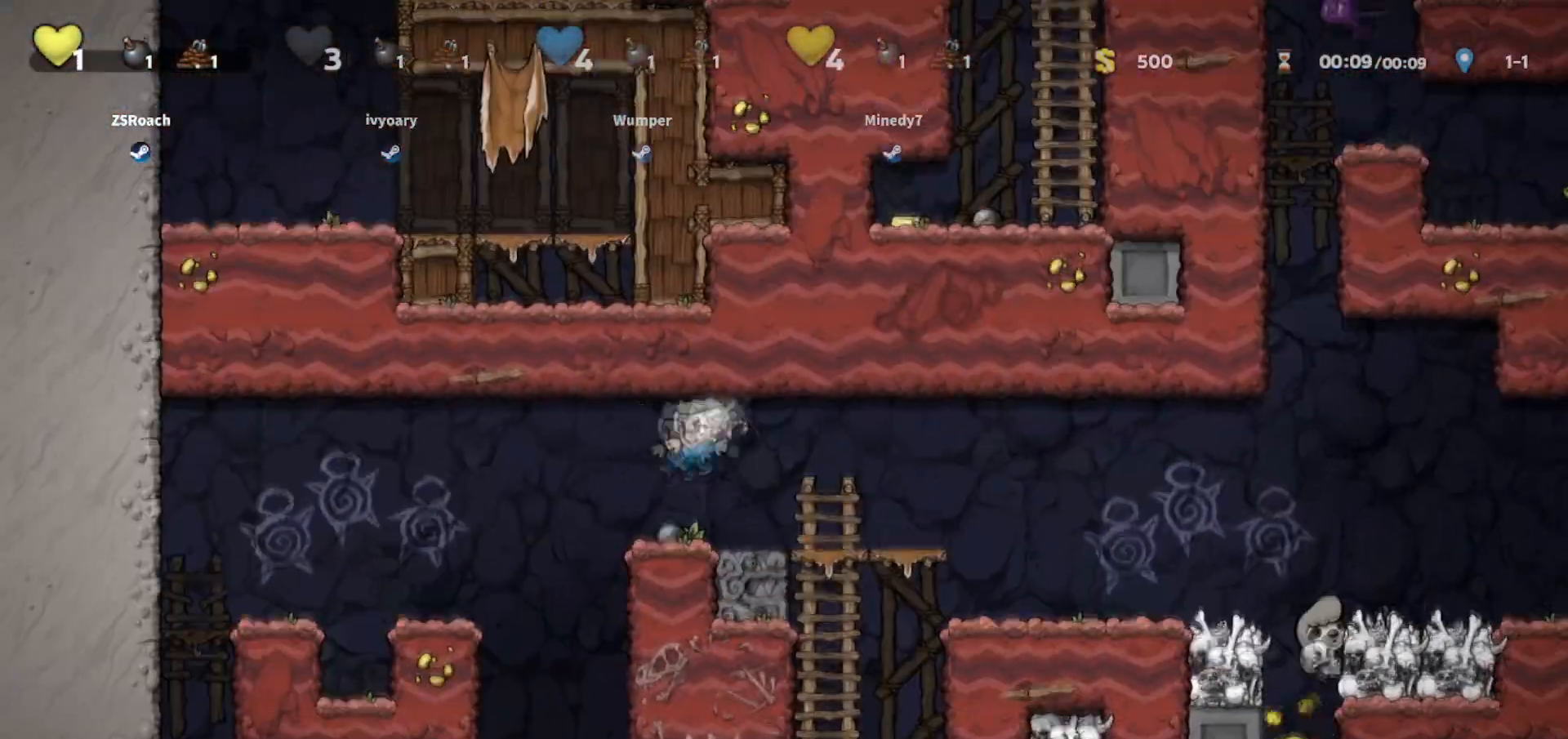
{"keys": ["down", "jump", "left"], "events": [[100, "left", "up"], [467, "down", "down"], [467, "jump", "down"], [467, "left", "down"]]}
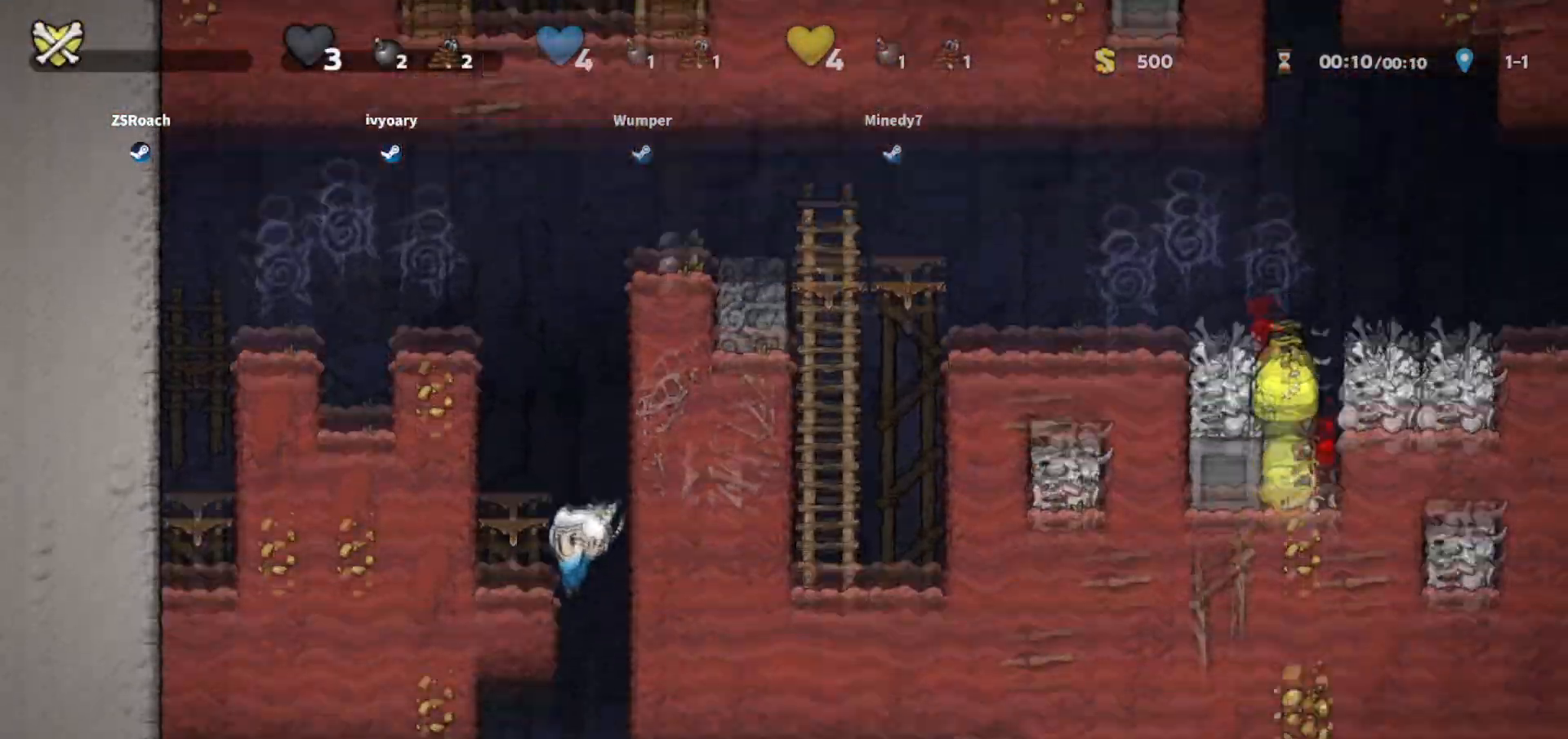
{"keys": ["walk"], "events": [[67, "walk", "down"], [101, "jump", "up"], [167, "left", "up"], [234, "down", "up"]]}
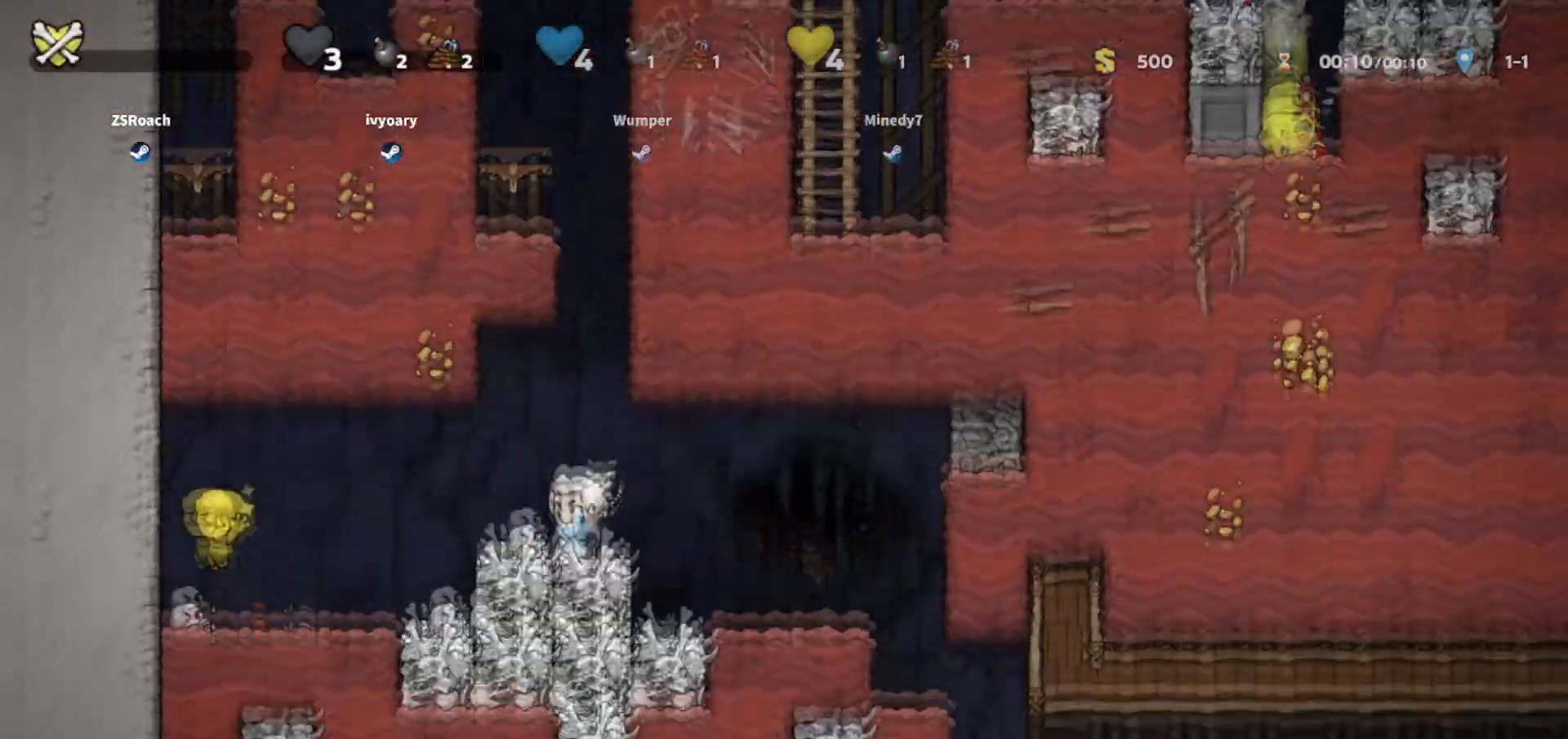
{"keys": ["right"], "events": [[400, "right", "down"], [467, "walk", "up"]]}
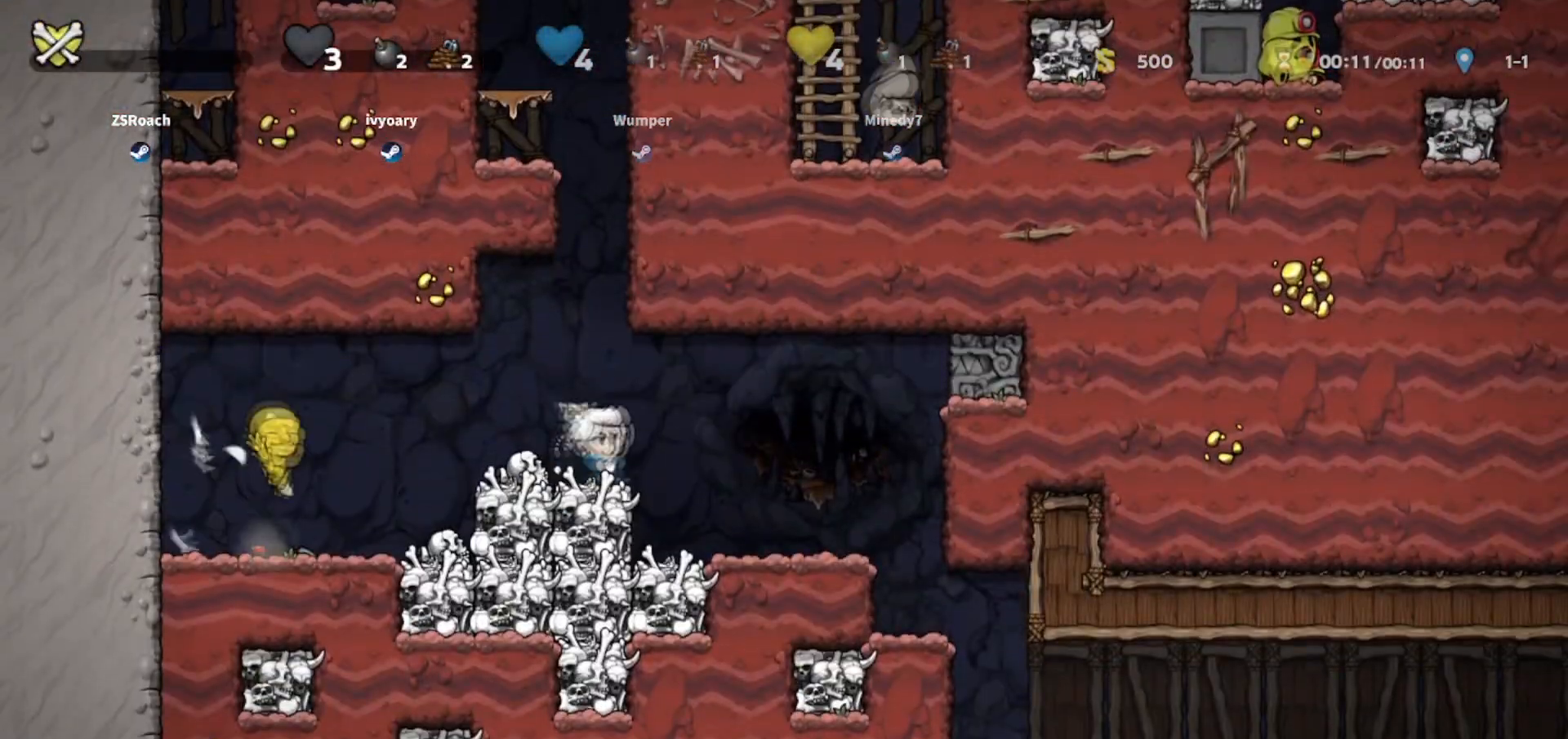
{"keys": ["right"], "events": []}
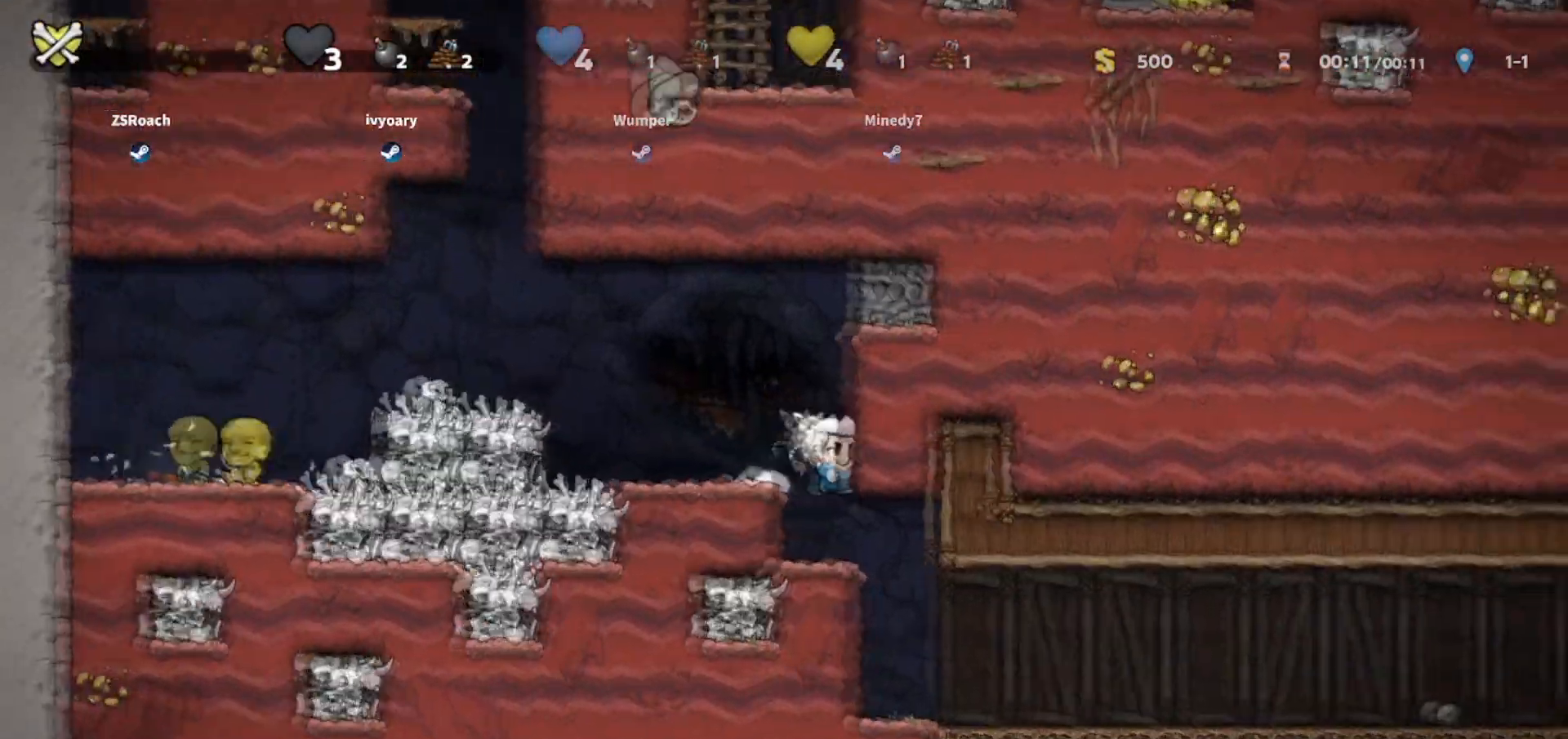
{"keys": ["right"], "events": []}
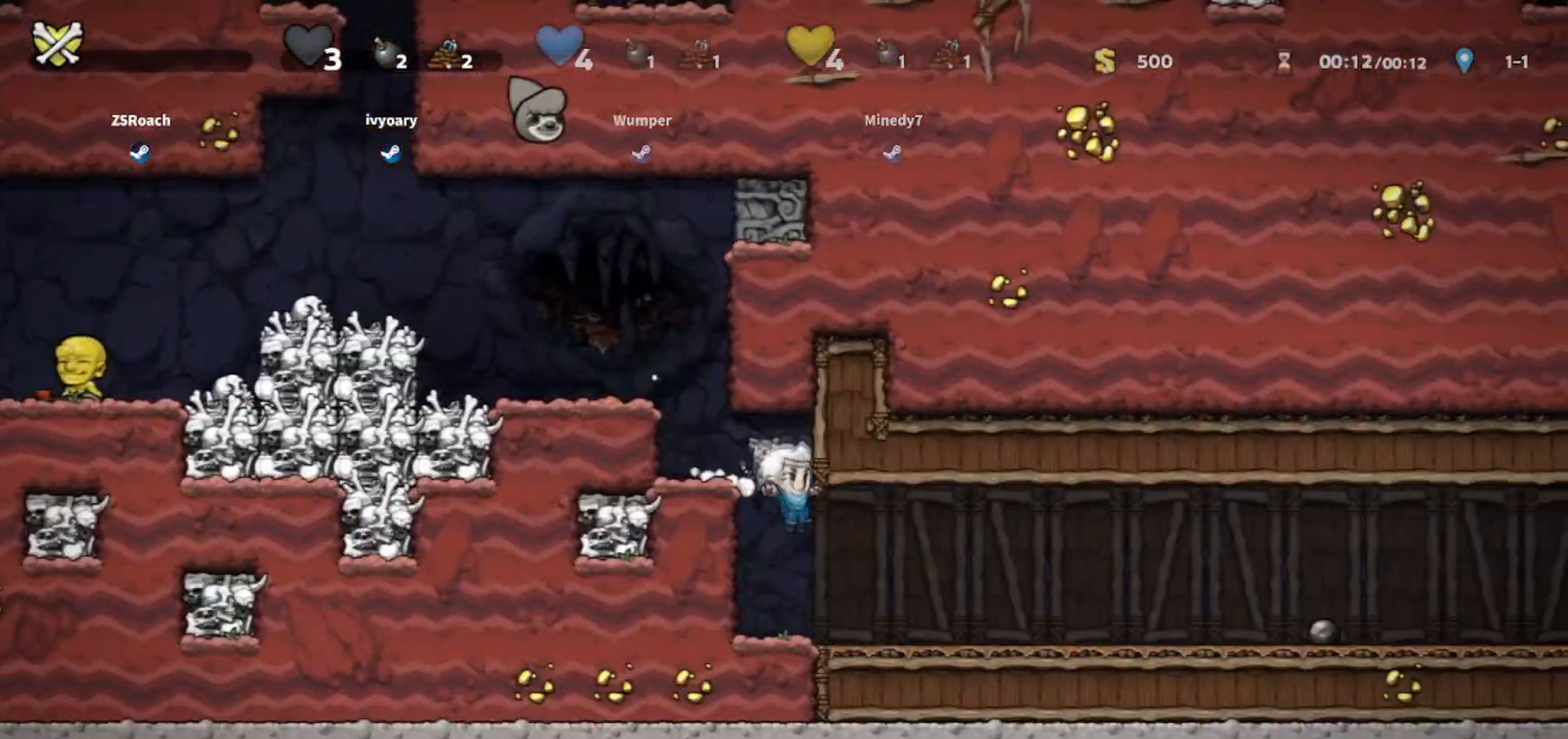
{"keys": ["right"], "events": []}
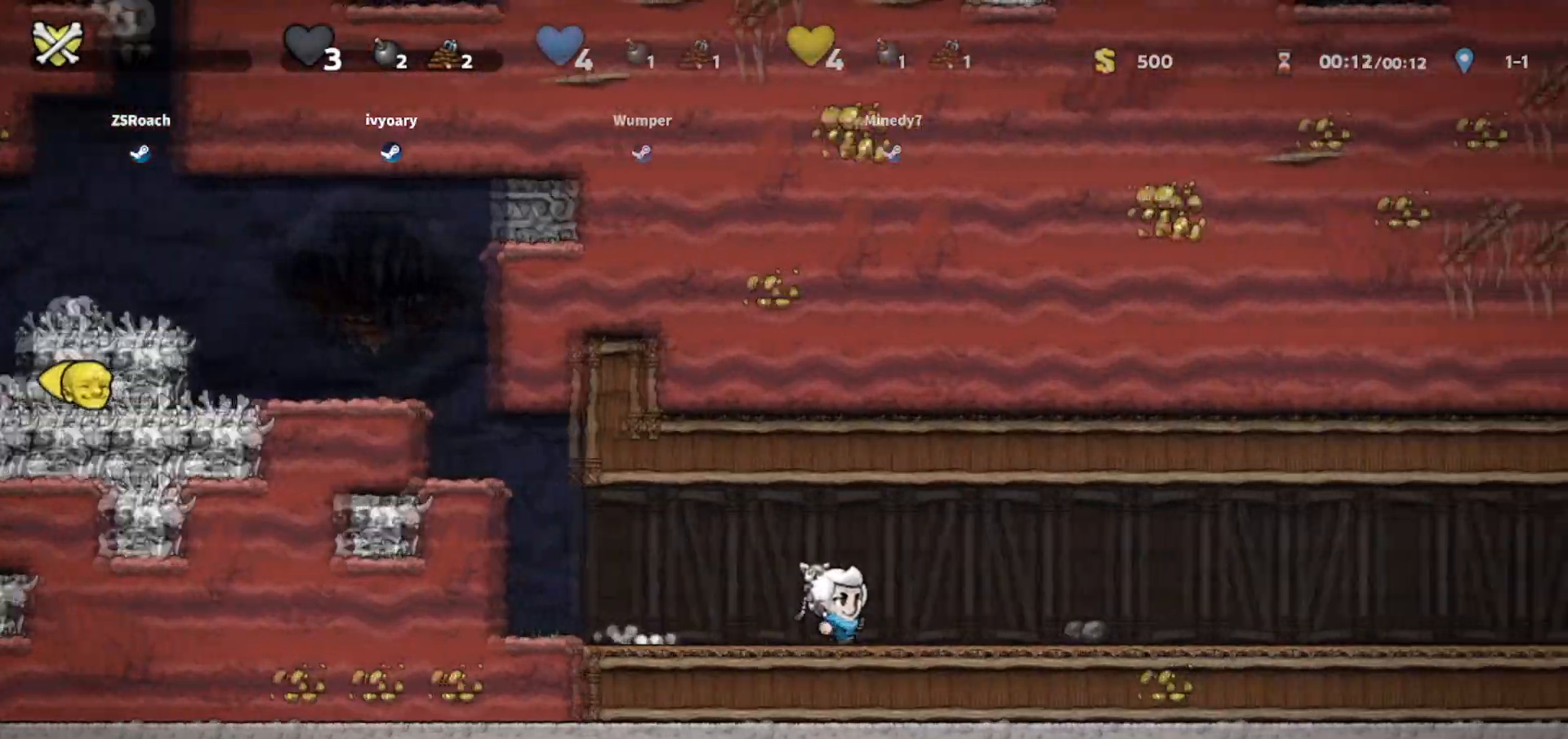
{"keys": ["left"], "events": [[300, "down", "down"], [334, "whip", "down"], [400, "down", "up"], [400, "left", "down"], [400, "right", "up"], [400, "whip", "up"]]}
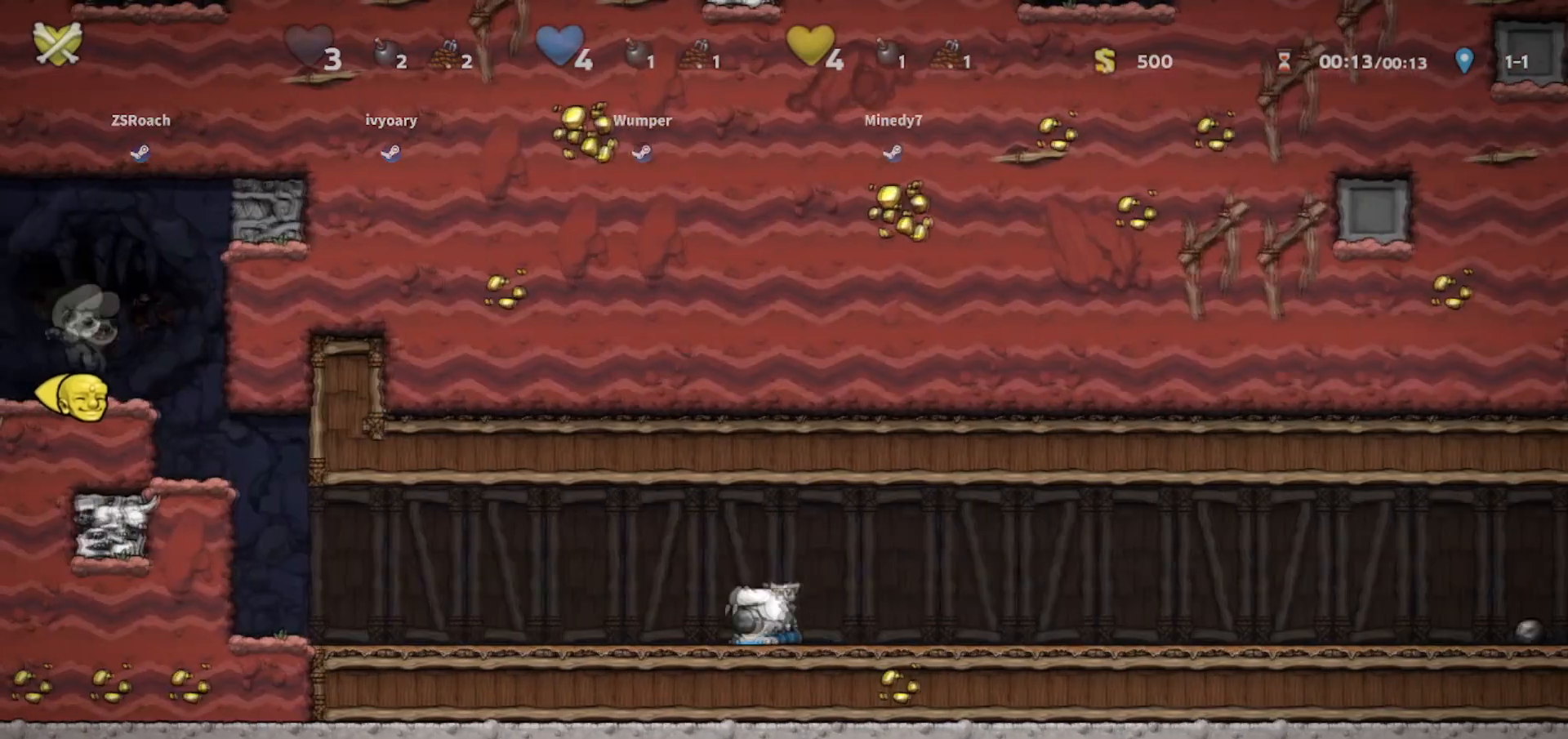
{"keys": ["right", "up"], "events": [[400, "jump", "down"], [433, "right", "down"], [433, "up", "down"], [433, "whip", "down"], [500, "jump", "up"], [500, "left", "up"], [500, "whip", "up"]]}
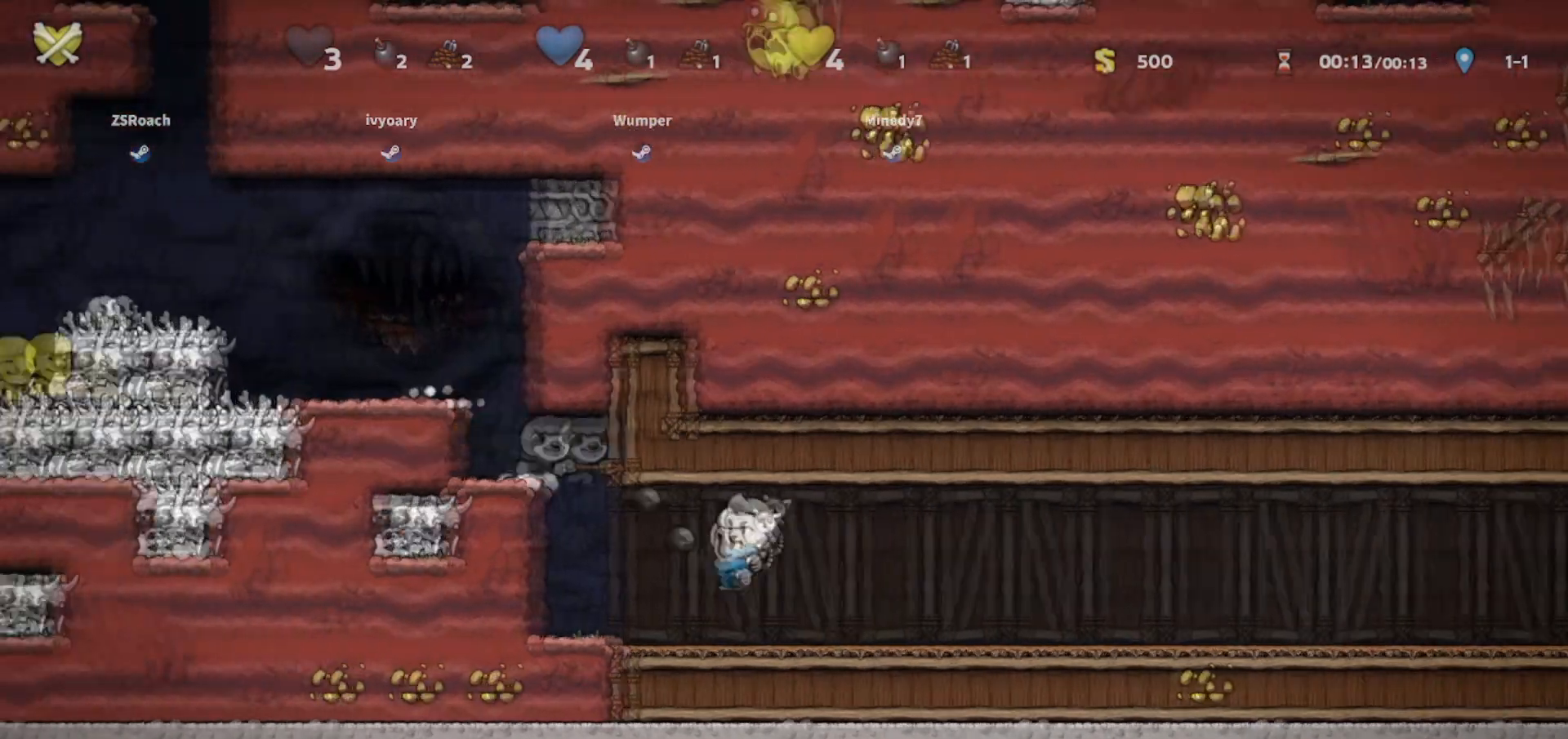
{"keys": ["right"], "events": [[67, "up", "up"]]}
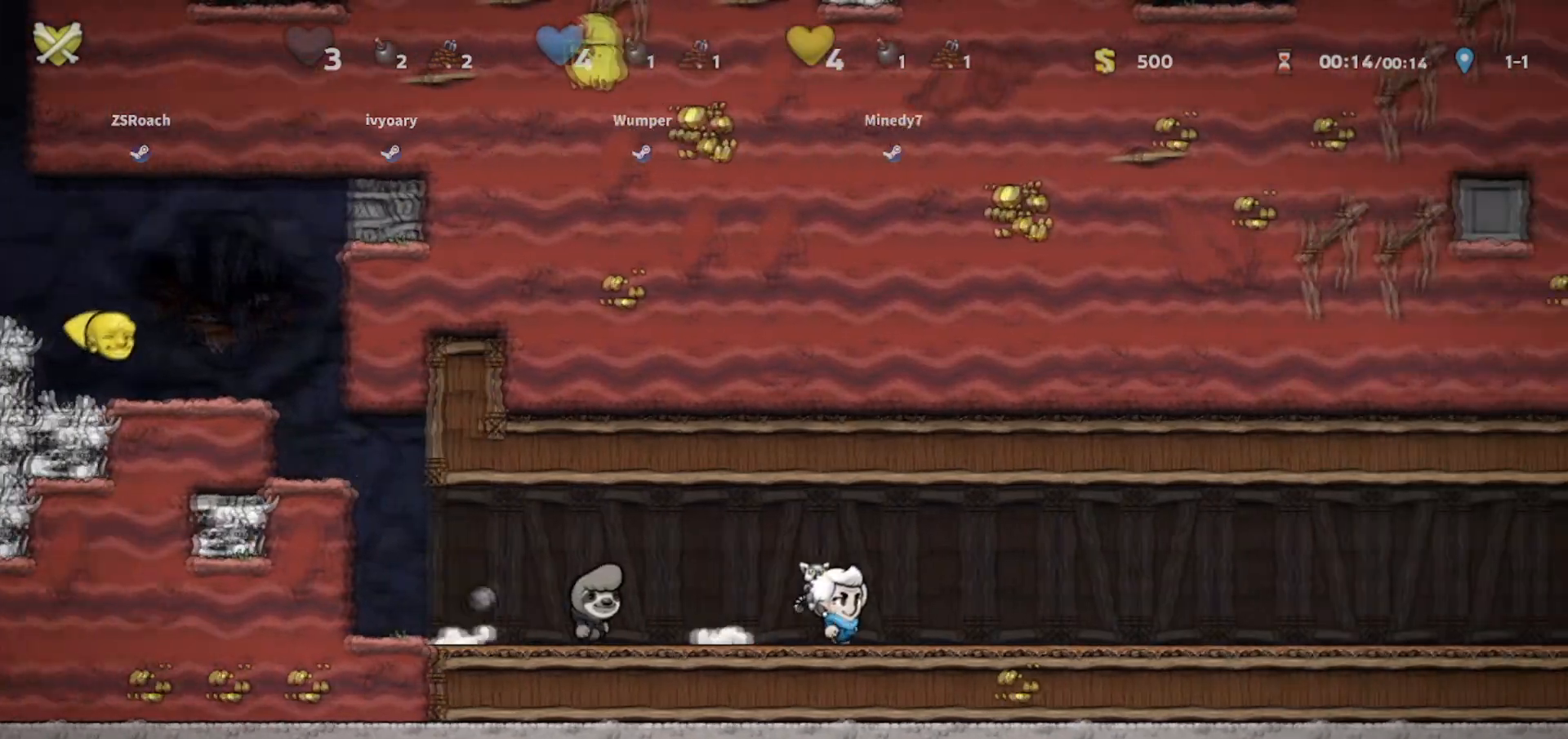
{"keys": ["right"], "events": []}
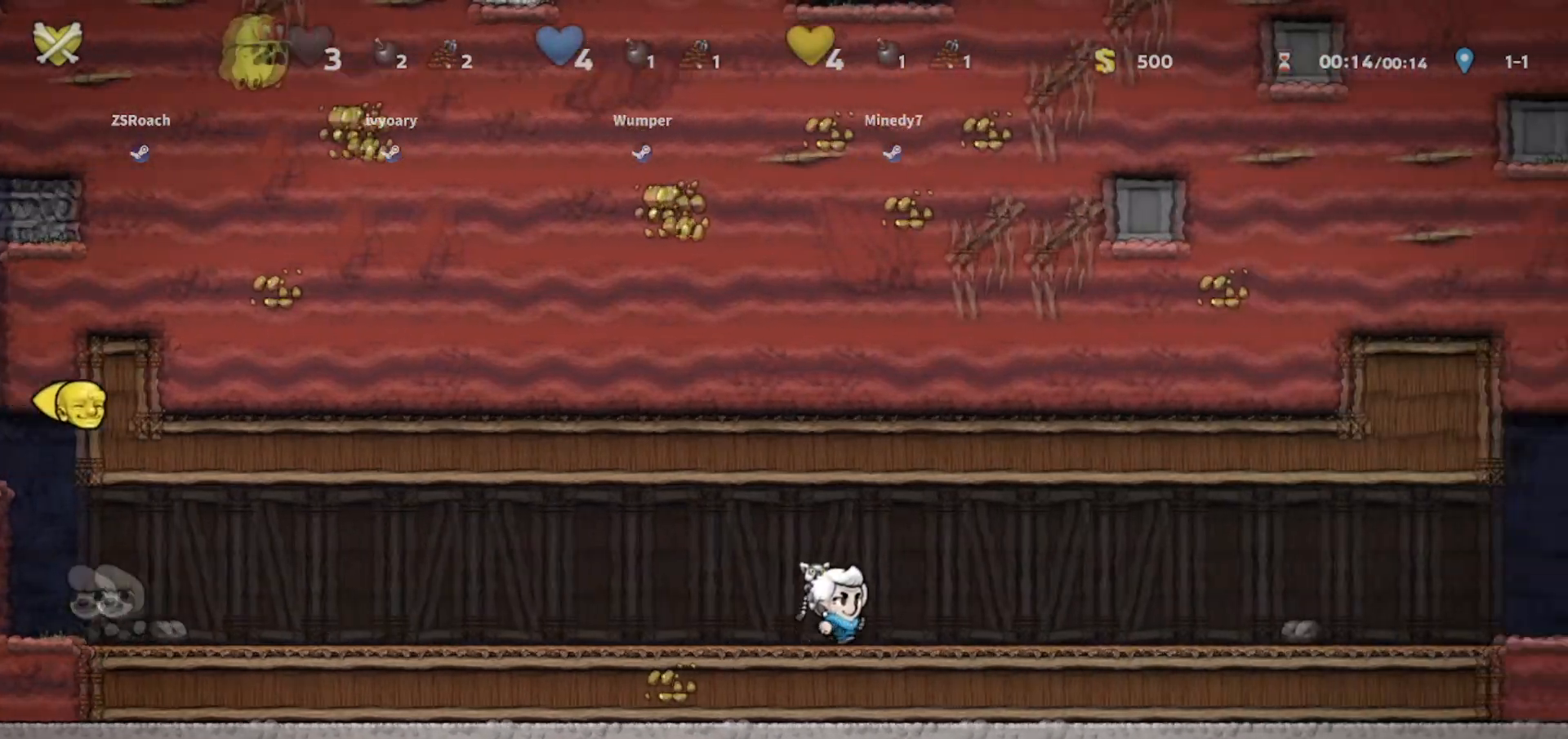
{"keys": ["right"], "events": []}
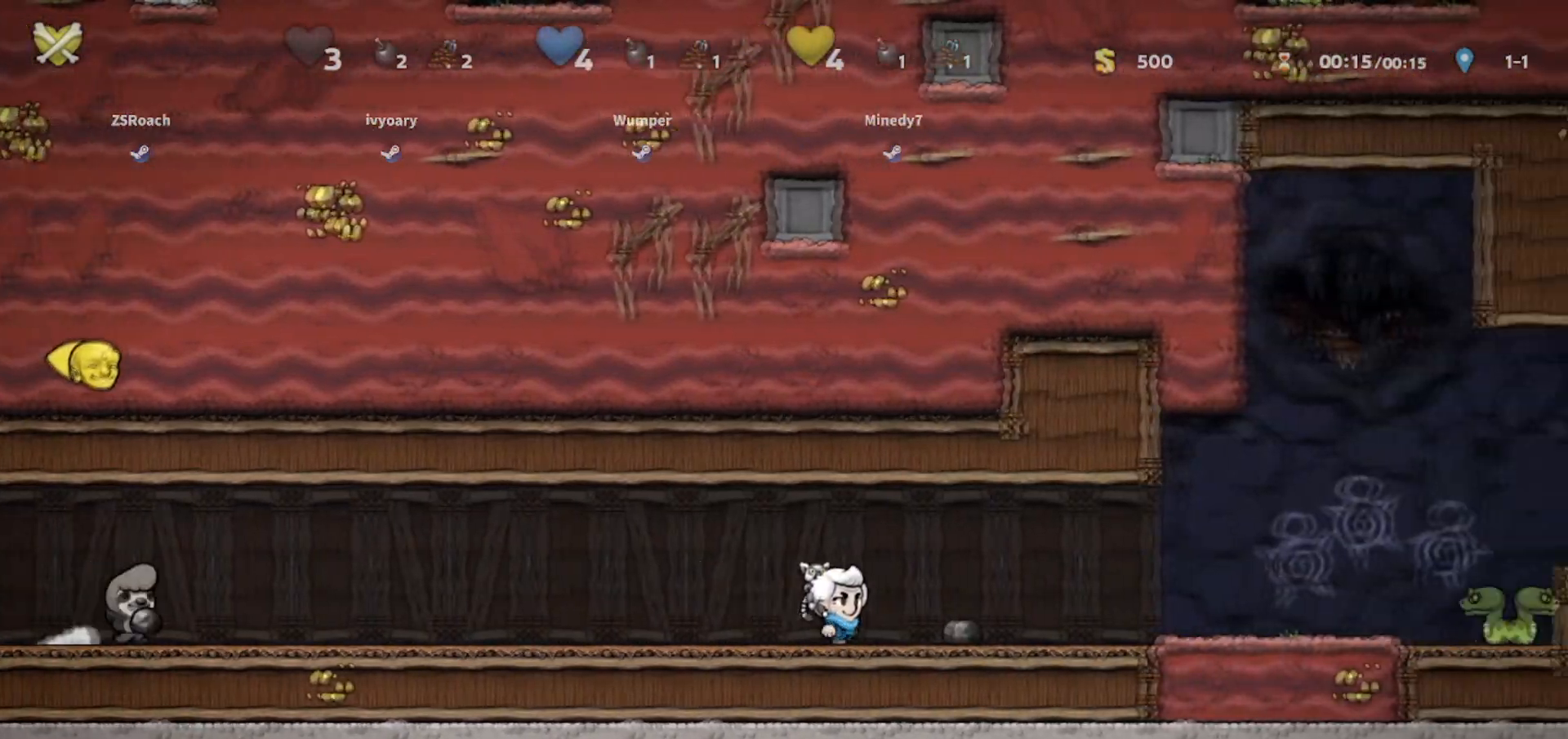
{"keys": ["down", "right"], "events": [[133, "down", "down"], [166, "whip", "down"], [233, "down", "up"], [233, "jump", "down"], [233, "whip", "up"], [333, "down", "down"], [367, "left", "down"], [400, "jump", "up"], [400, "right", "up"], [400, "whip", "down"], [433, "left", "up"], [467, "right", "down"], [467, "whip", "up"]]}
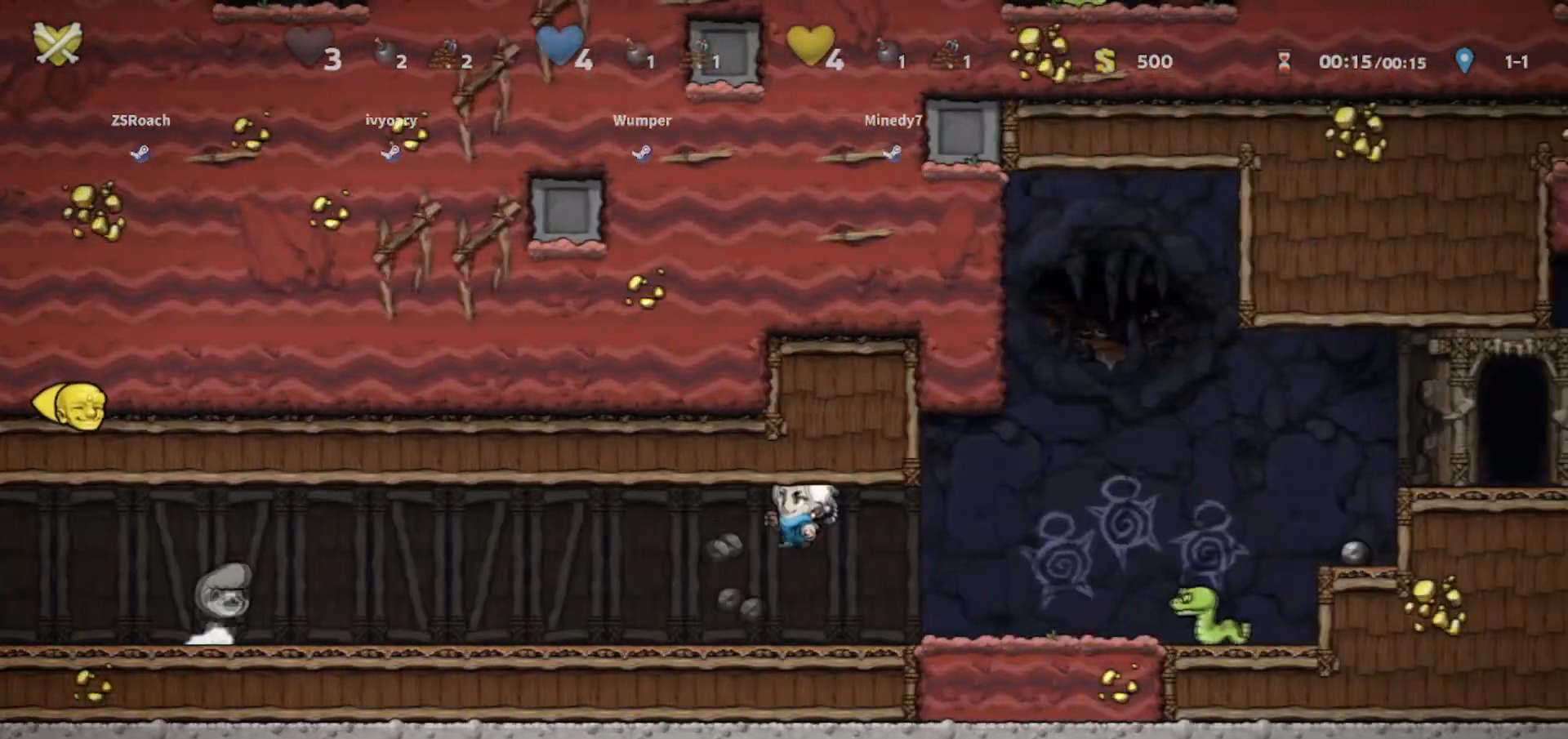
{"keys": ["jump", "right"], "events": [[67, "down", "up"], [234, "right", "up"], [300, "jump", "down"], [300, "right", "down"]]}